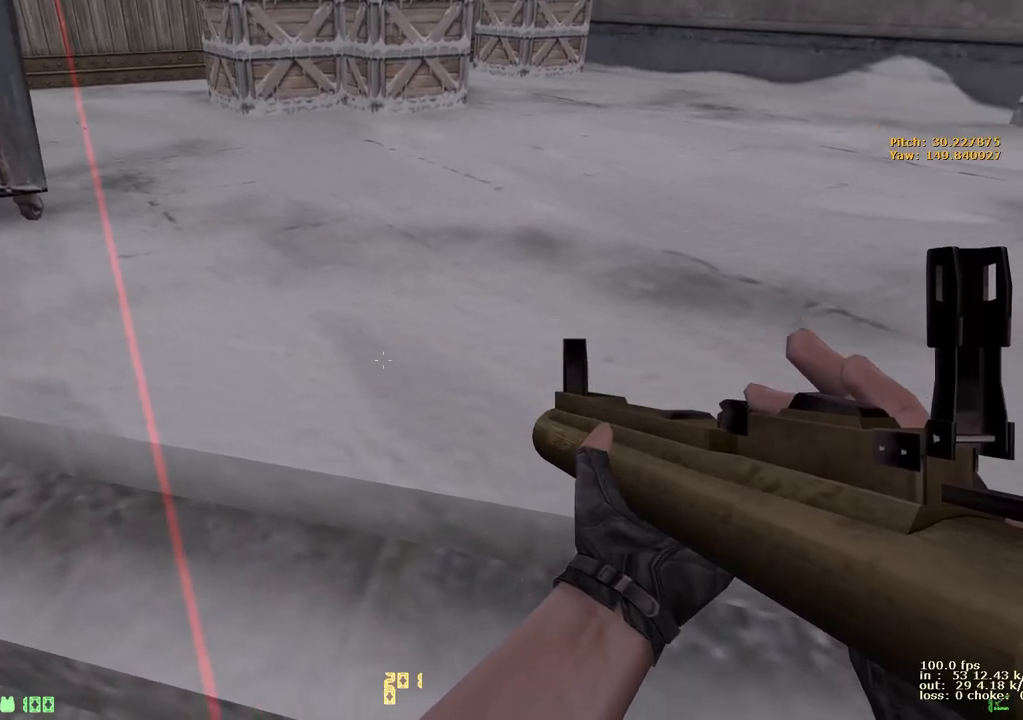
Gameplay with keyboard and mouse; each line is a JSON object with the keys held at the frame after it. "events" lists presses ("down") and releases ("up") of "1", "2", "3", "4", "5", "a", "alt", "b", "c", "caps_lock", "ctrl", "d", "e", "f", "g", "q", "r", "s", "shift", "space", "t", "tab", "v", "w", "x" and "z" between this image and that frame as [ms after this image, input, new state], when the widget could be followed in between. No other keys are recorded. Mouse buttons are not recorded. Not read: mouse_move.
{"keys": [], "events": []}
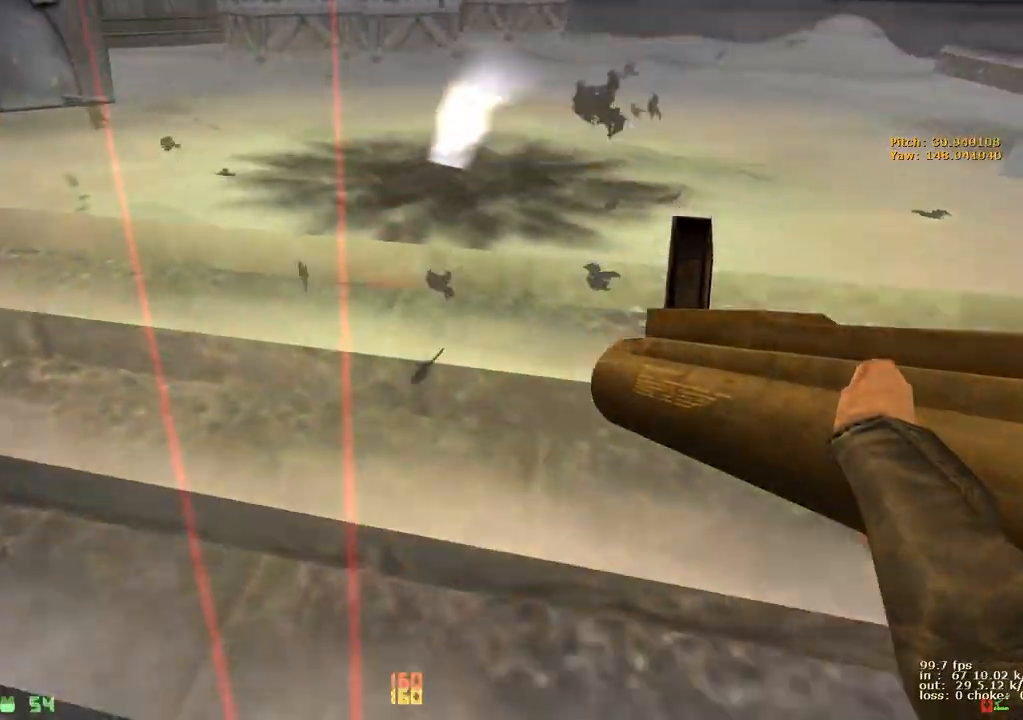
{"keys": []}
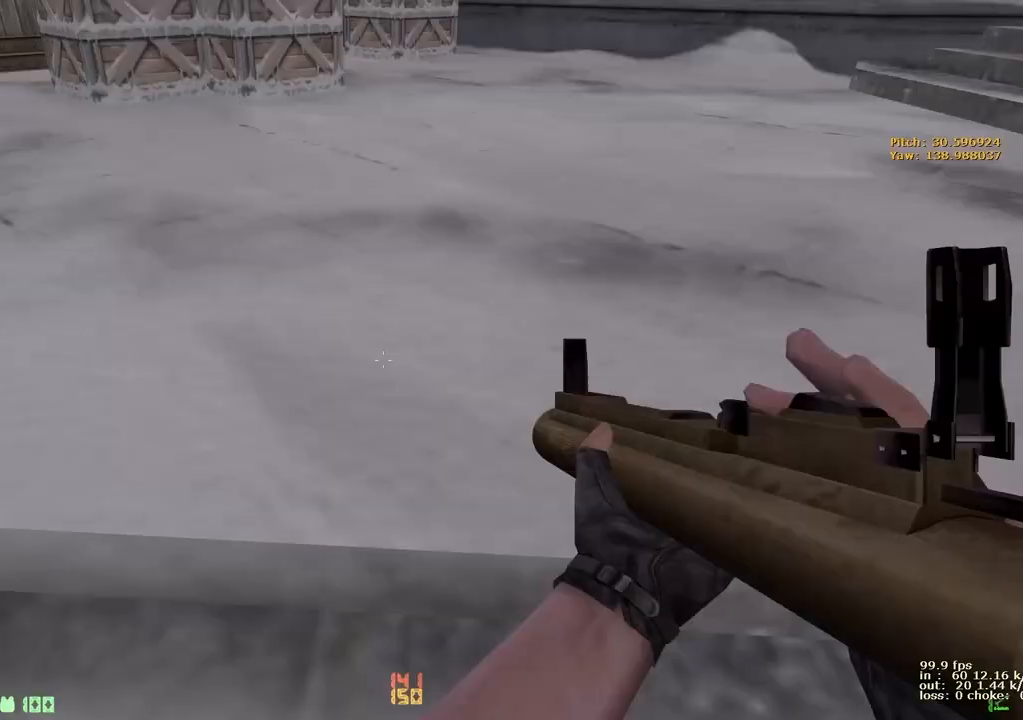
{"keys": [], "events": []}
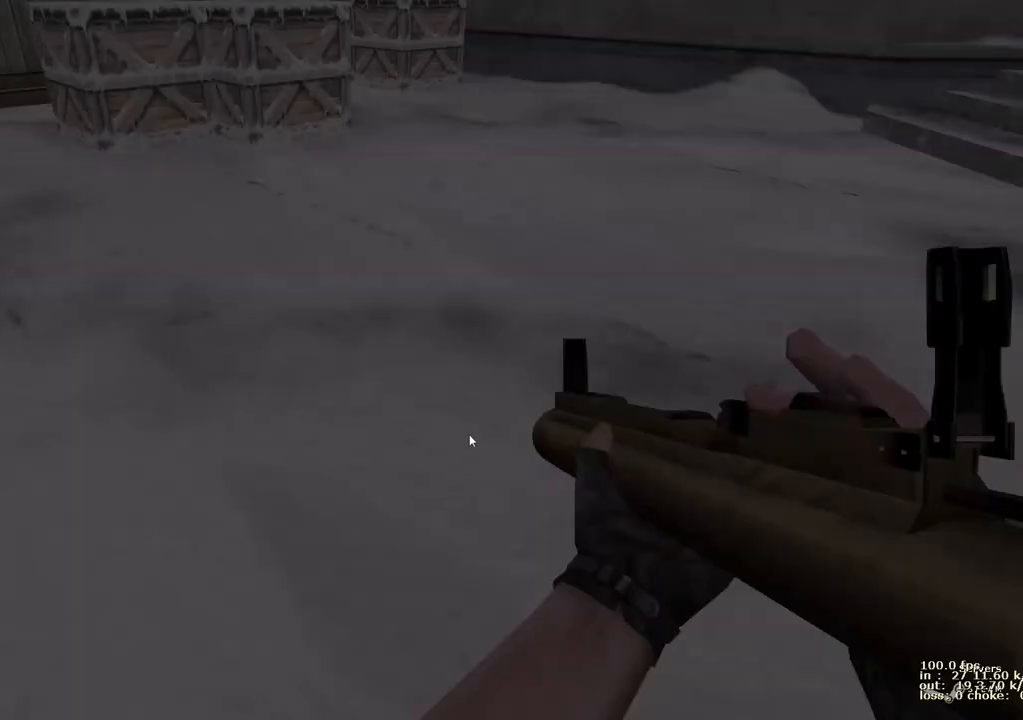
{"keys": [], "events": [[400, "b", "down"], [500, "b", "up"]]}
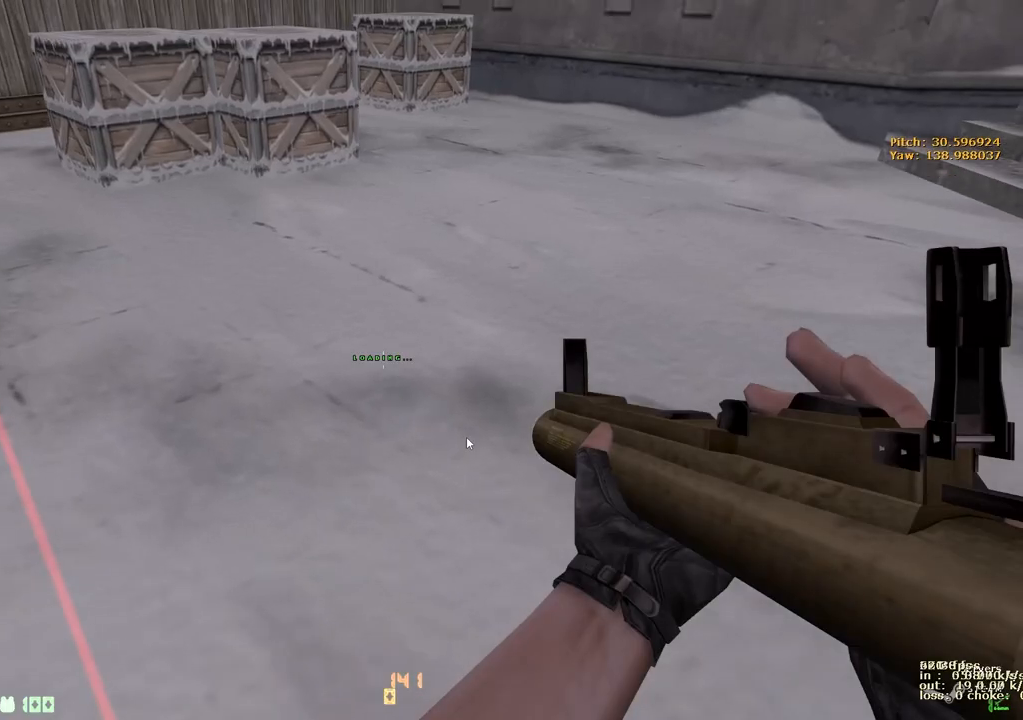
{"keys": ["ctrl", "d", "w"]}
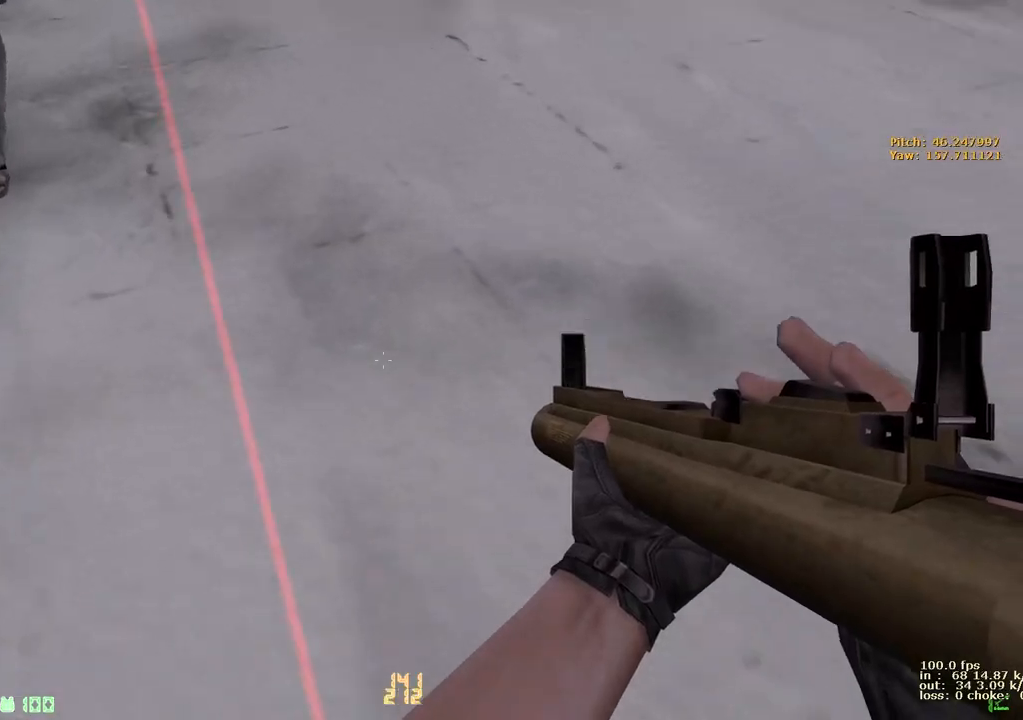
{"keys": ["d"], "events": [[167, "w", "up"], [200, "space", "down"], [300, "1", "down"], [433, "1", "up"], [433, "ctrl", "up"], [483, "space", "up"]]}
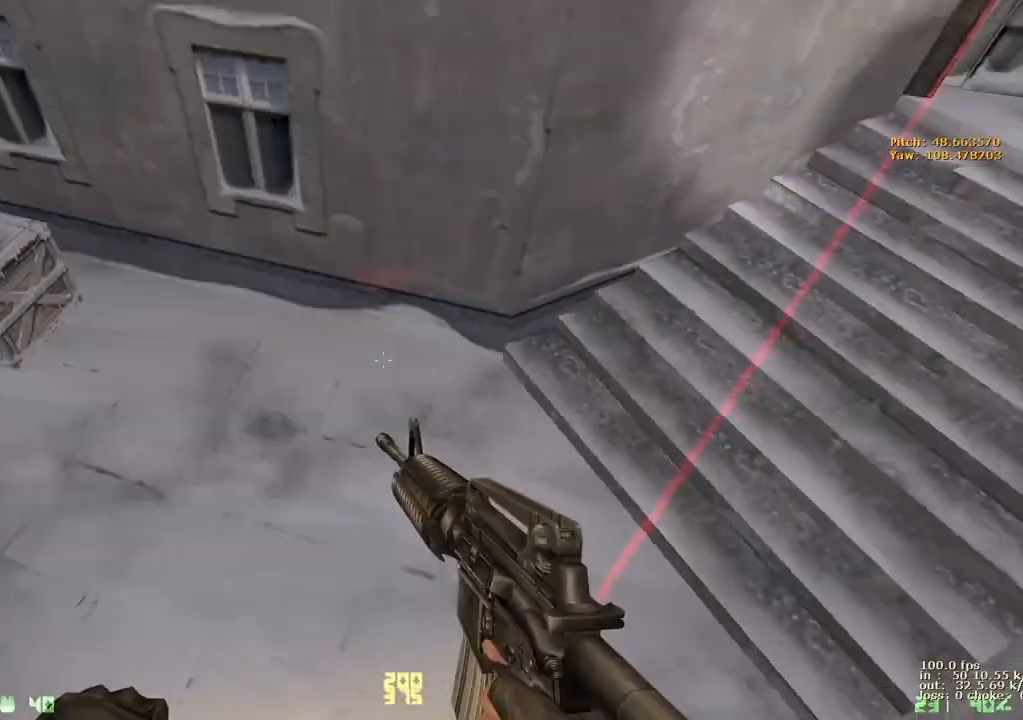
{"keys": ["a"], "events": [[500, "a", "down"], [500, "d", "up"]]}
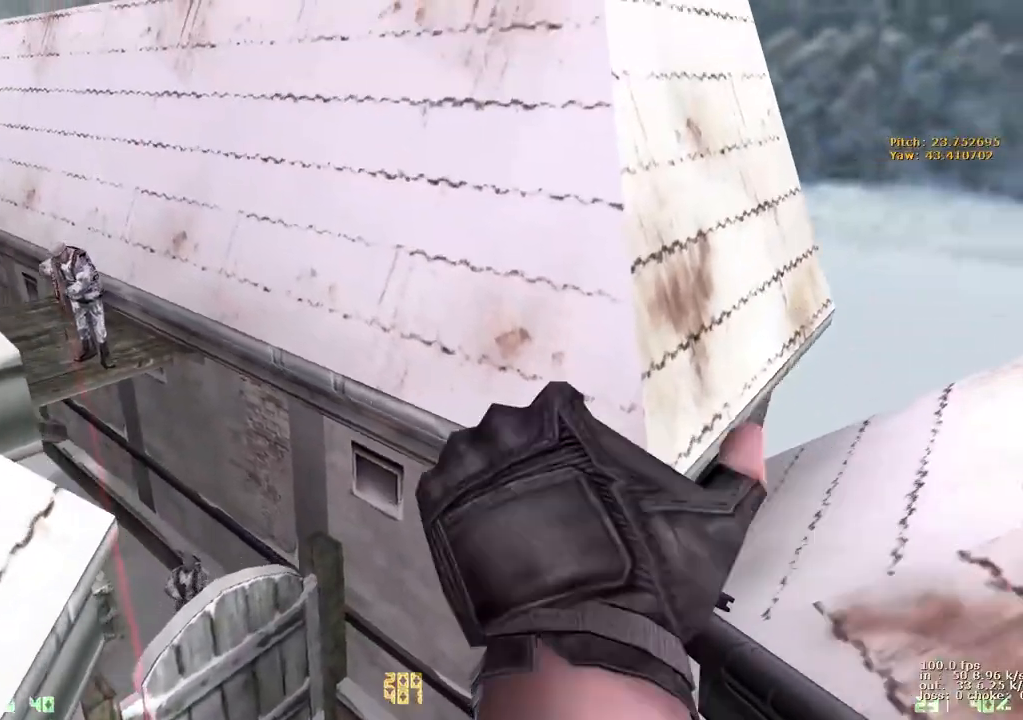
{"keys": ["a"], "events": []}
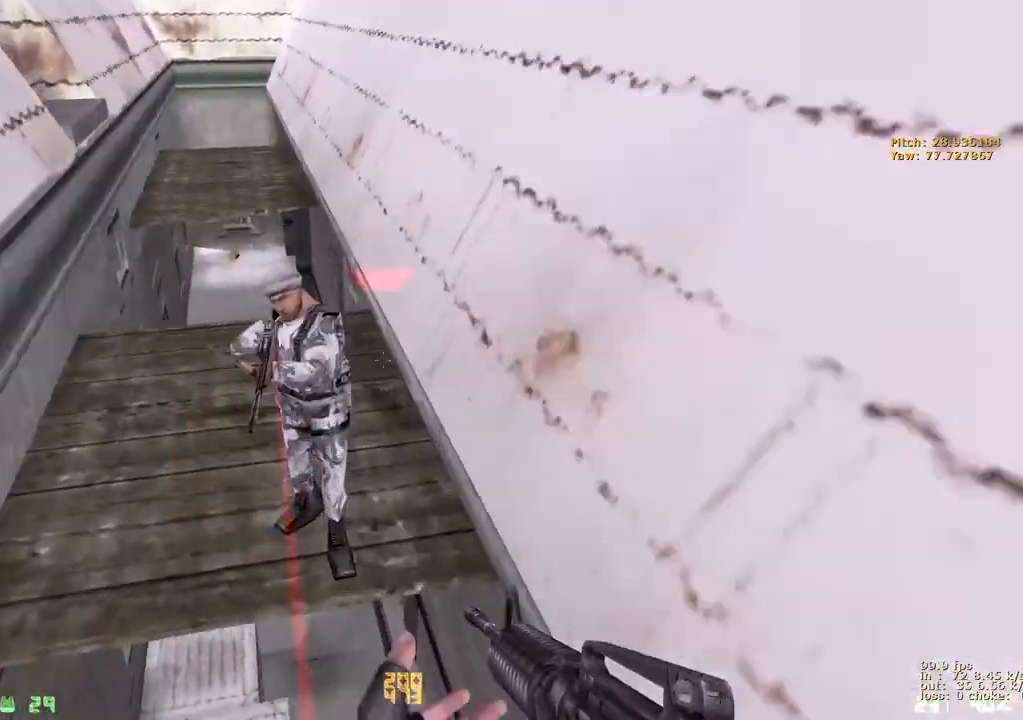
{"keys": ["ctrl"], "events": [[33, "ctrl", "down"], [200, "a", "up"]]}
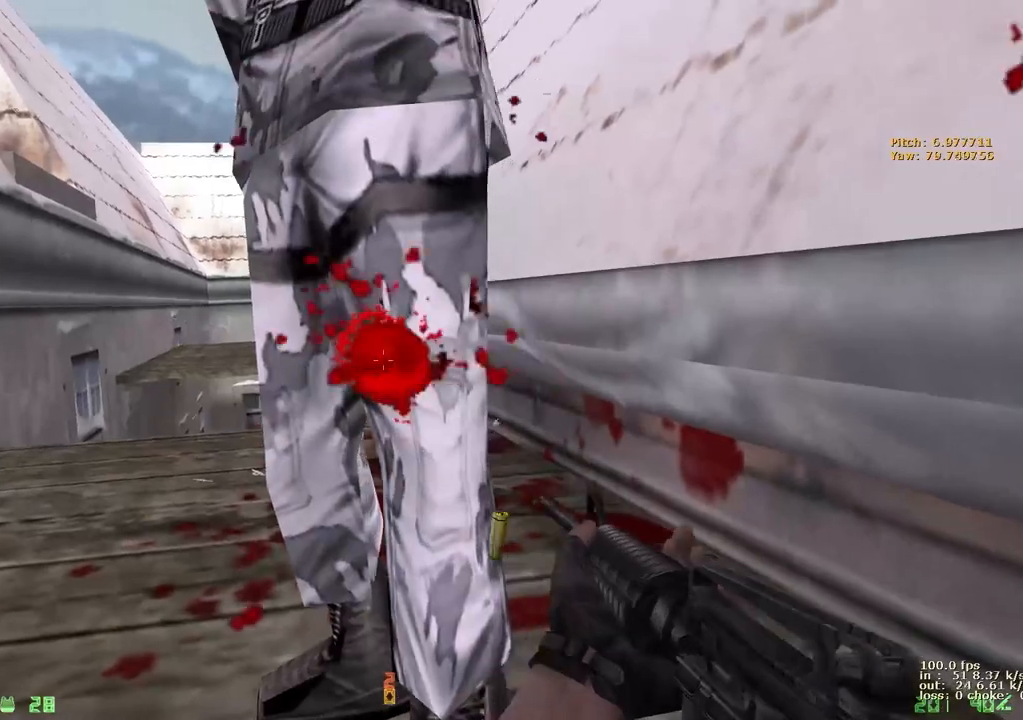
{"keys": ["w"], "events": [[217, "ctrl", "up"], [267, "w", "down"]]}
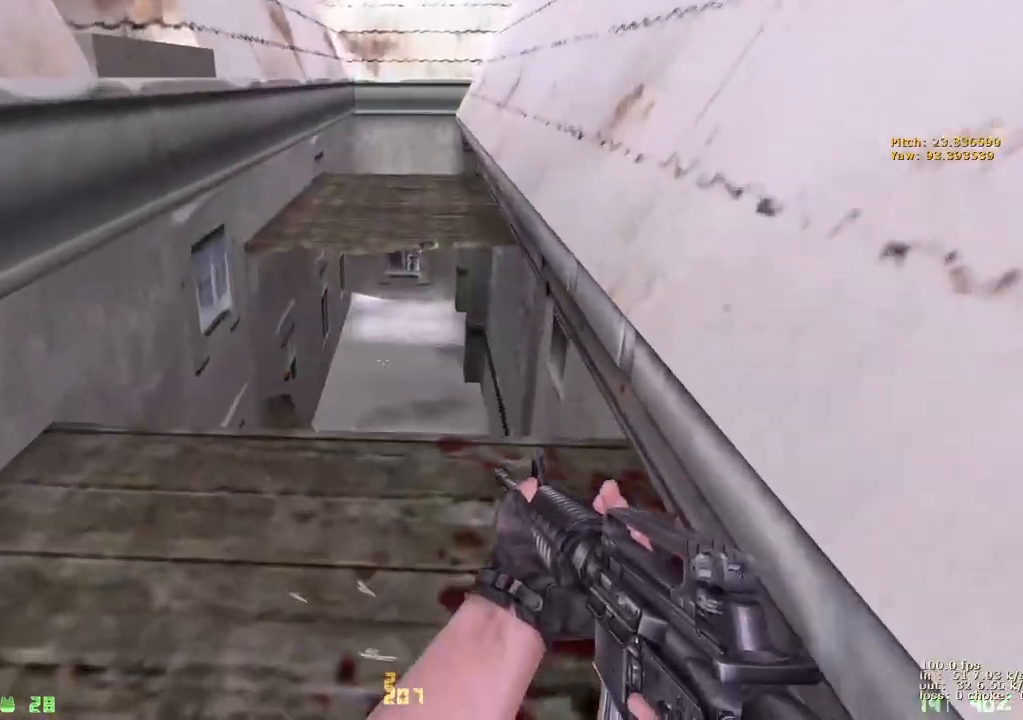
{"keys": ["w"], "events": []}
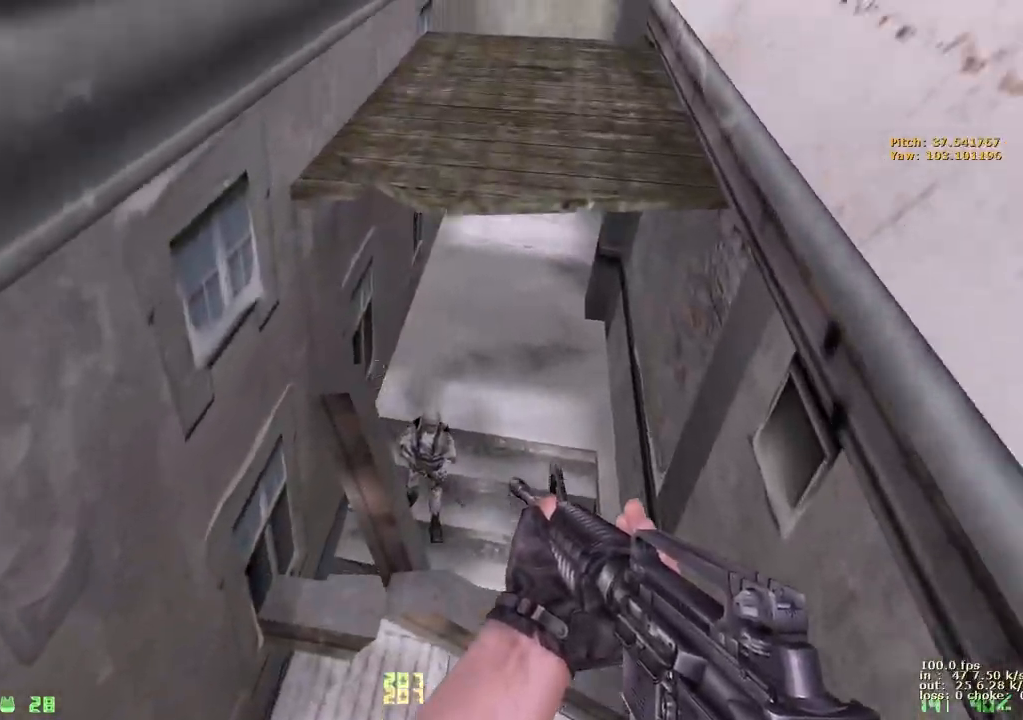
{"keys": ["d"], "events": [[67, "d", "down"], [67, "w", "up"], [300, "a", "down"], [300, "d", "up"], [450, "a", "up"], [450, "d", "down"]]}
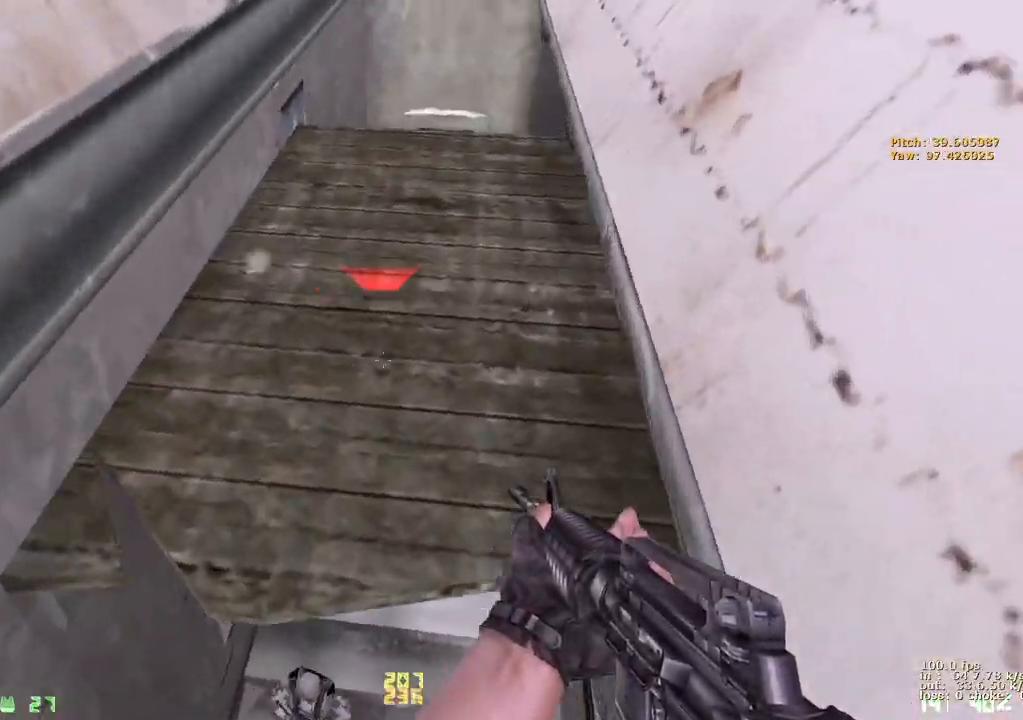
{"keys": ["b"], "events": [[83, "a", "down"], [117, "ctrl", "down"], [117, "d", "up"], [267, "a", "up"], [317, "ctrl", "up"], [467, "b", "down"]]}
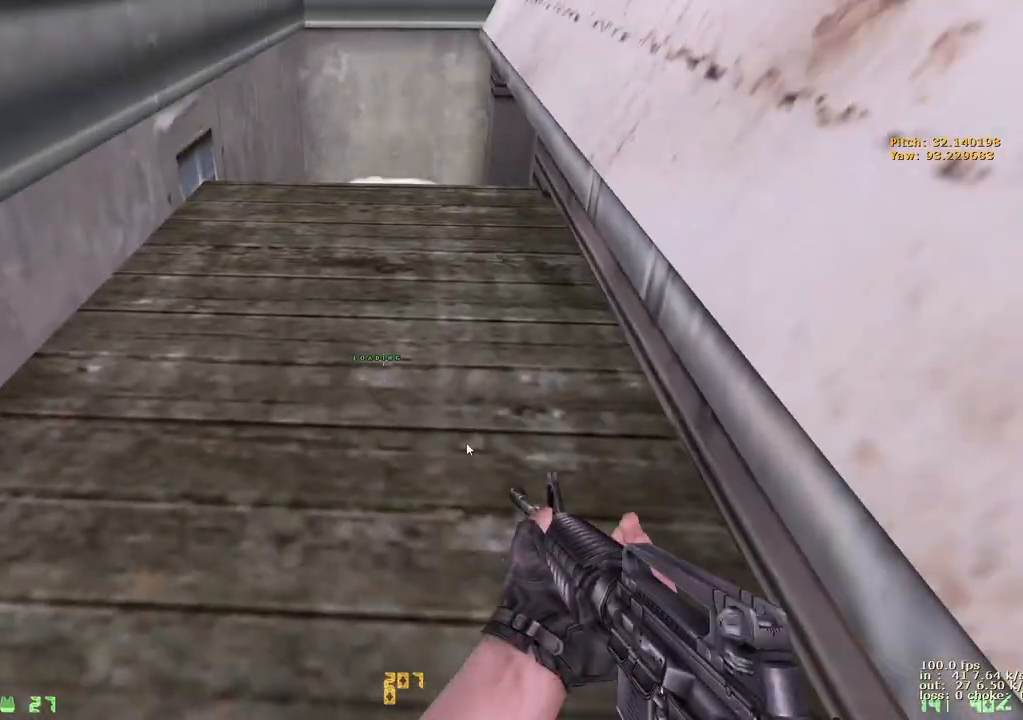
{"keys": ["d", "w"]}
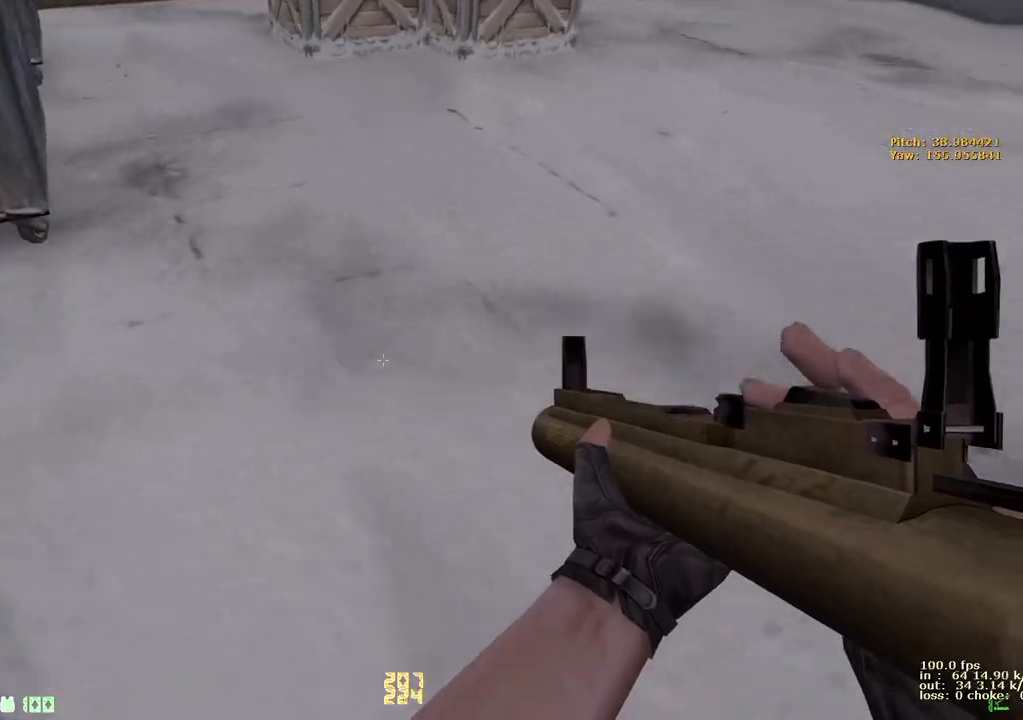
{"keys": ["d", "space"], "events": [[100, "w", "up"], [150, "ctrl", "down"], [200, "space", "down"], [300, "1", "down"], [433, "1", "up"], [483, "ctrl", "up"]]}
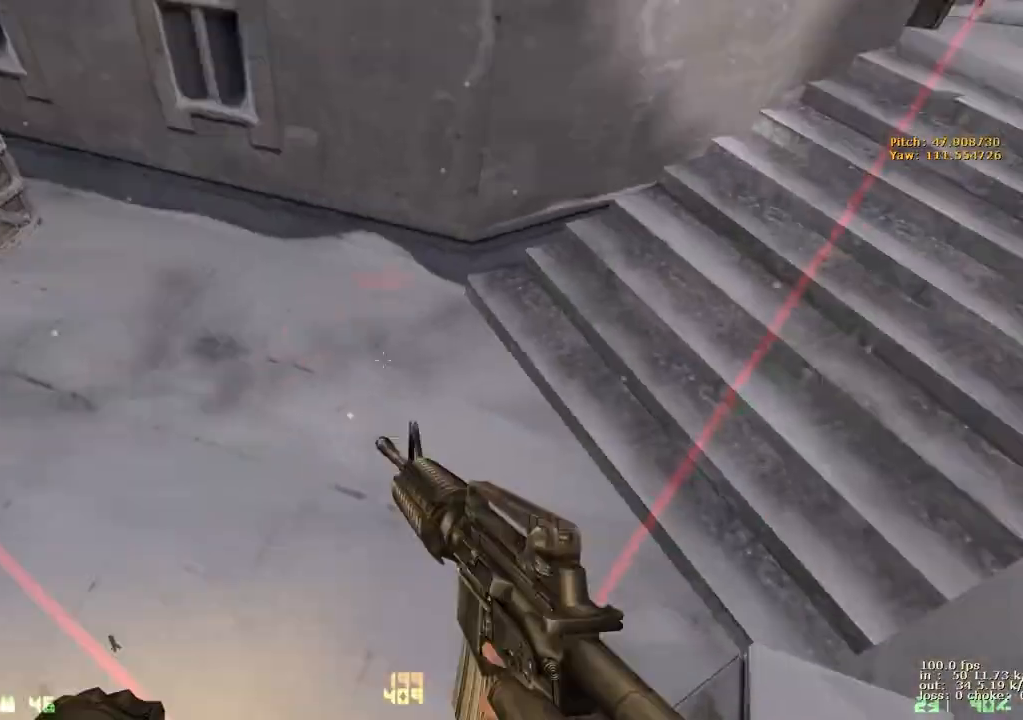
{"keys": ["a"], "events": [[33, "space", "up"], [417, "a", "down"], [417, "d", "up"]]}
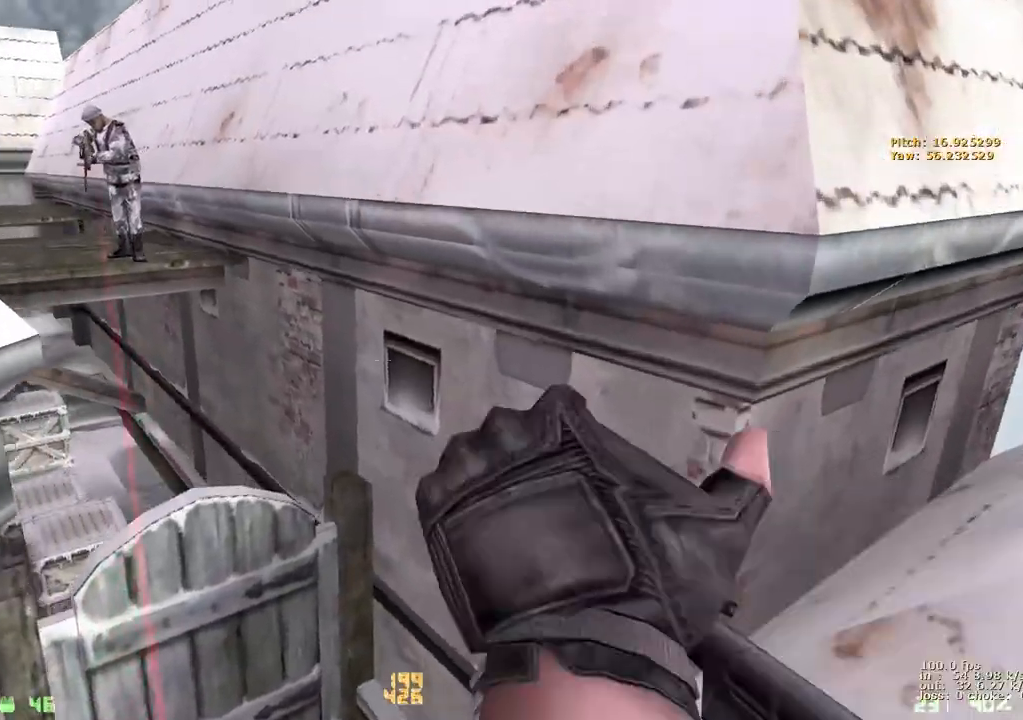
{"keys": ["a", "ctrl"], "events": [[283, "ctrl", "down"]]}
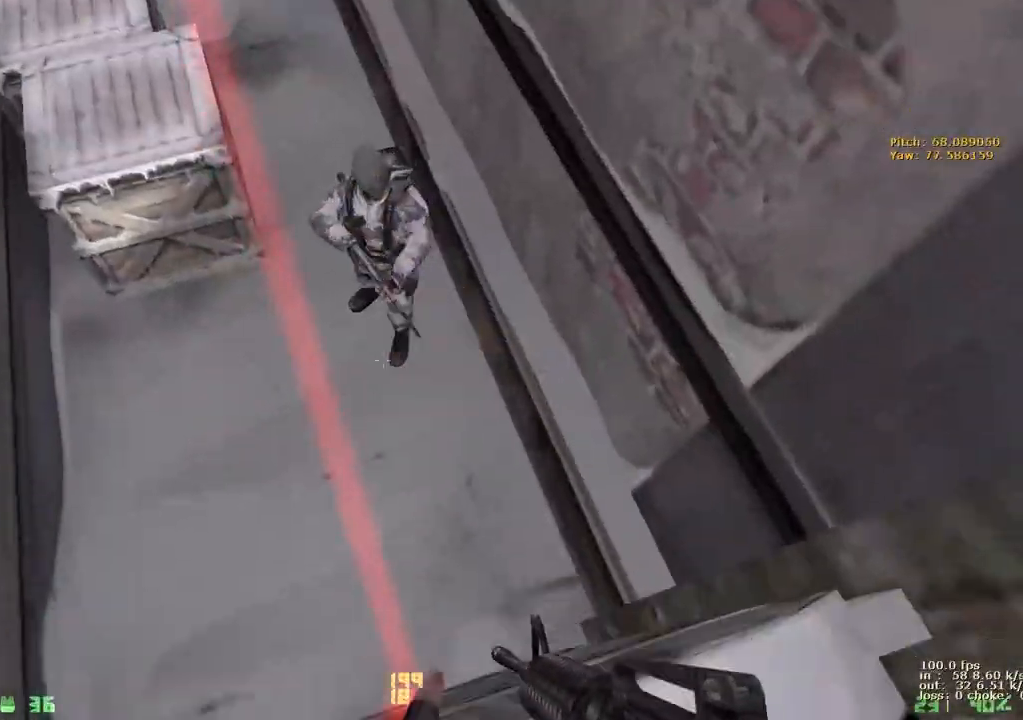
{"keys": ["b"], "events": [[67, "a", "up"], [67, "w", "down"], [117, "ctrl", "up"], [383, "w", "up"], [433, "b", "down"]]}
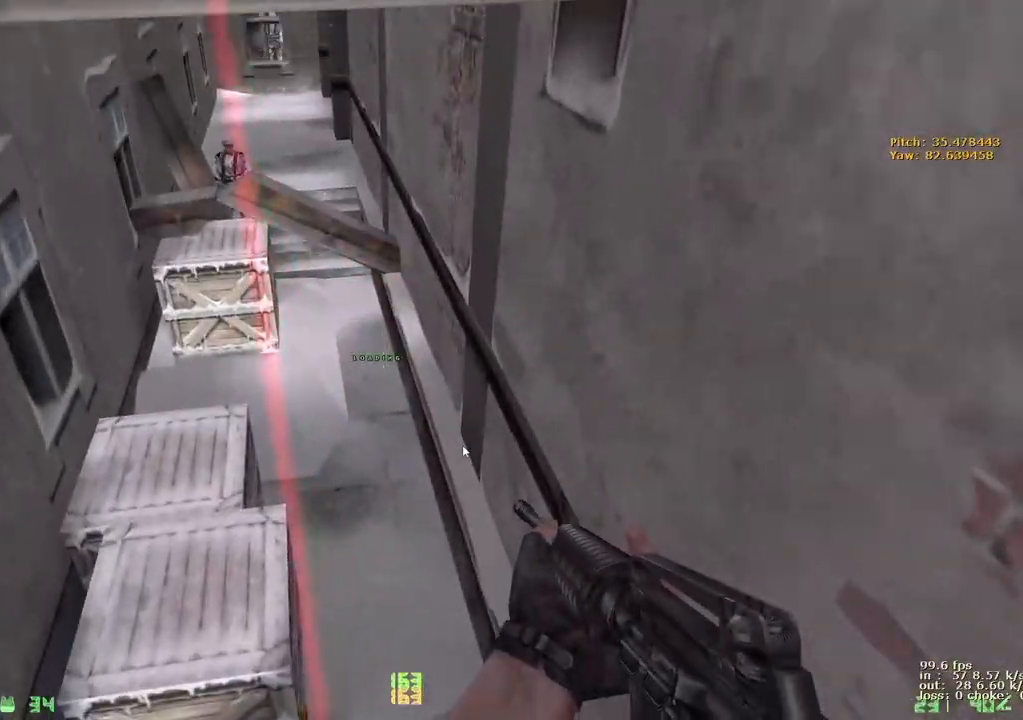
{"keys": ["d", "w"]}
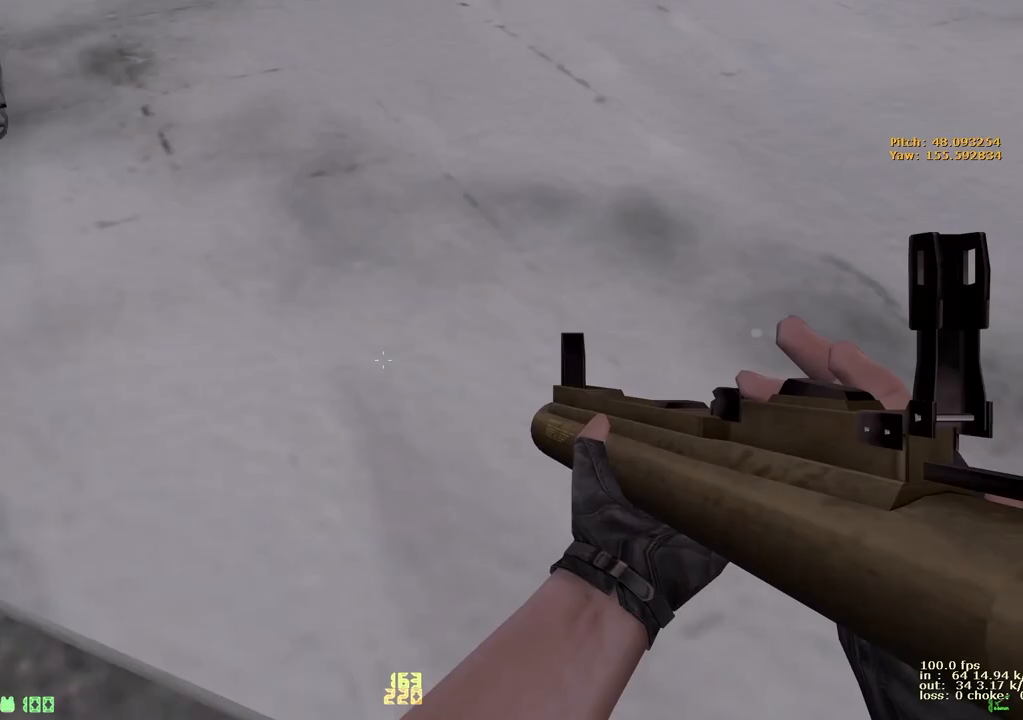
{"keys": ["ctrl", "d", "space"], "events": [[150, "w", "up"], [233, "ctrl", "down"], [233, "space", "down"], [283, "1", "down"], [417, "1", "up"]]}
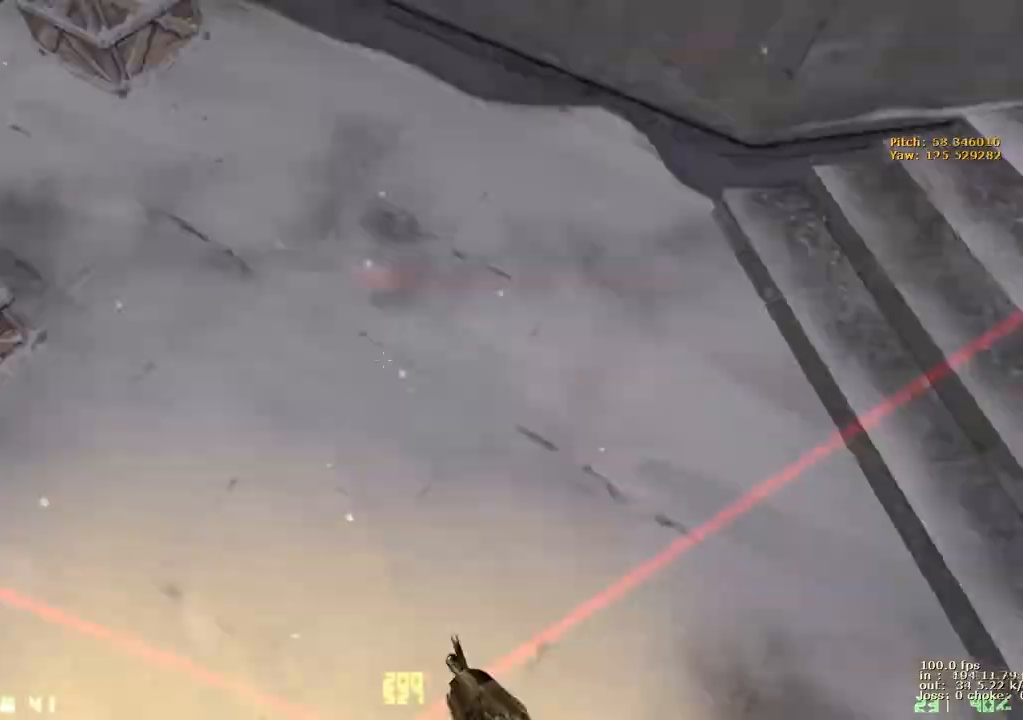
{"keys": ["d"], "events": [[17, "ctrl", "up"], [67, "space", "up"]]}